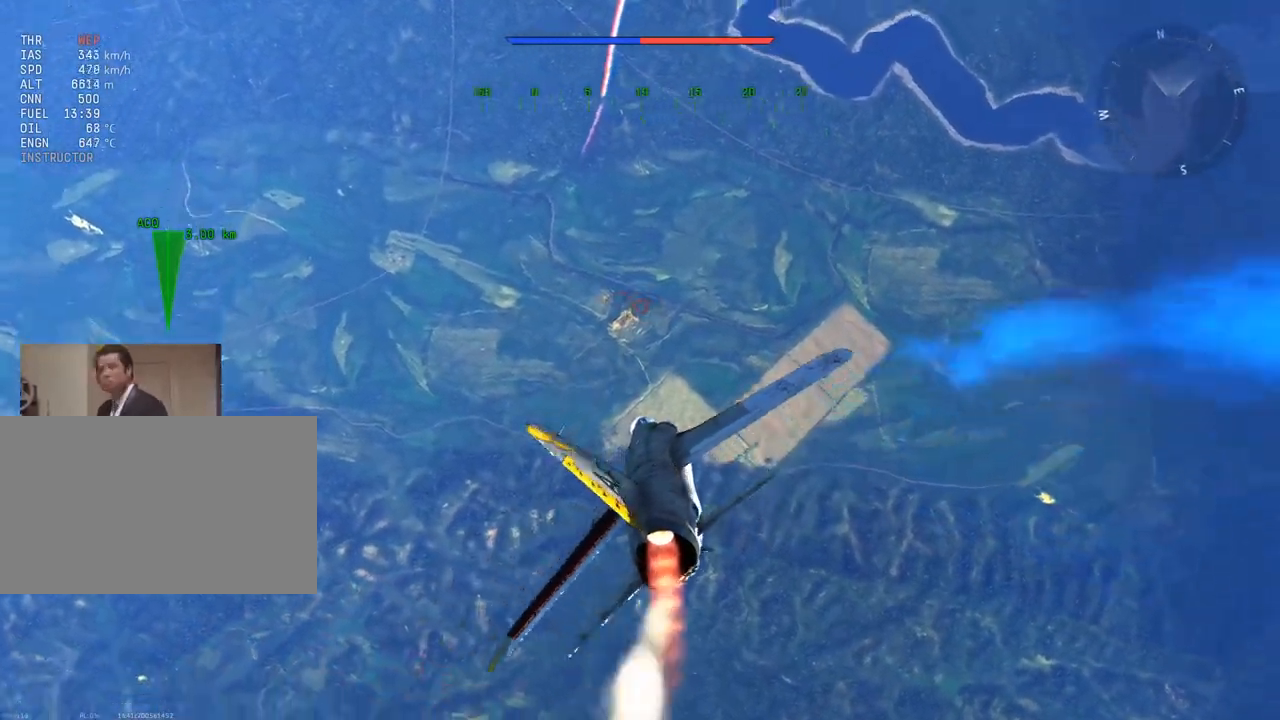
Gameplay with keyboard and mouse; each line is a JSON object with the keys and mouse buttons held at the frame after it. "events" lists presses ("down") and releases ("up") of "1", "2", "3", "4", "5", "a", "alt", "c", "caps_lock", "ctrl", "d", "e", "f", "g", "q", "r", "s", "shift", "space", "t", "tab", "v", "w", "x", "z", "mouse_left", "mouse_wheel" and "mouse_right" between this image and that frame as [ms after this image, input, new state], when the widget could be followed in between. "mouse_left", "mouse_wheel", "mouse_right" = the "left", "wheel", "right" buttons of the "mouse" list. No other keys are recorded. "wheel" means that the mouse wheel is clicked or scrolled. "mouse_move" is the direction in which the mouse moves at that frame (one of eight, or "still"), when it could be read.
{"keys": ["w"], "mouse": [], "mouse_move": "still", "events": [[183, "a", "up"]]}
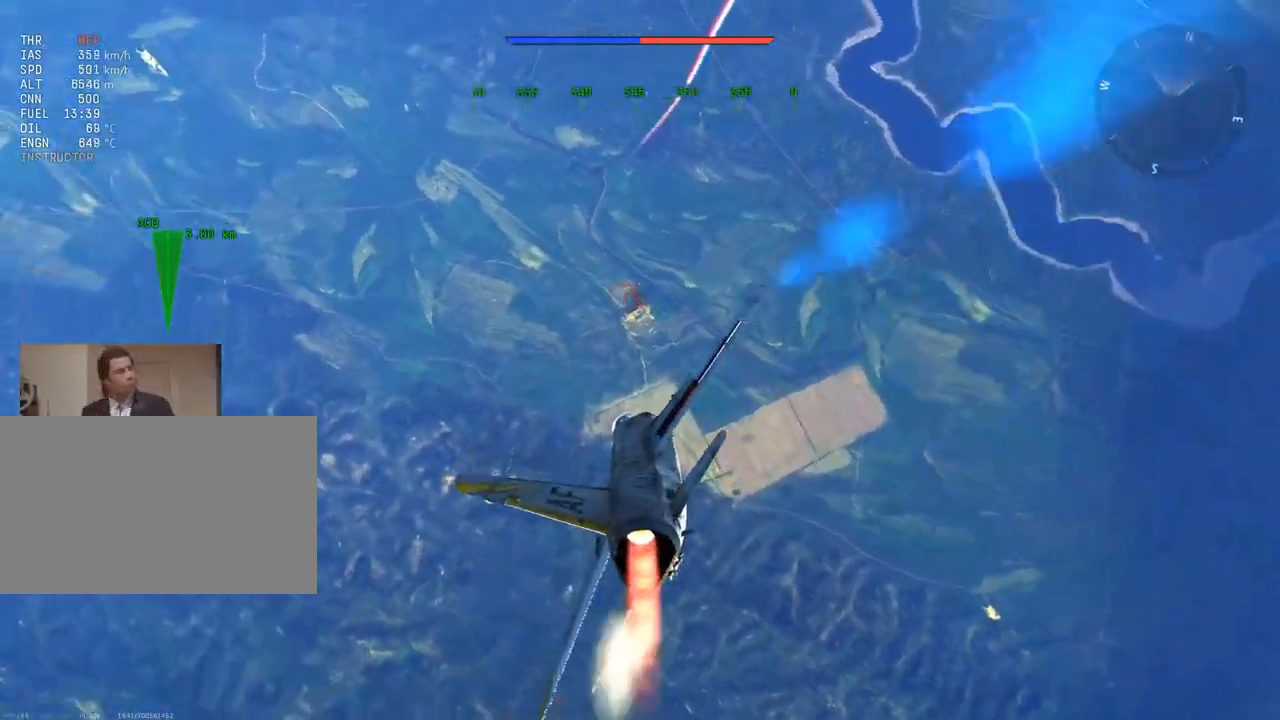
{"keys": ["w"], "mouse": [], "mouse_move": "still", "events": [[100, "a", "down"], [251, "a", "up"]]}
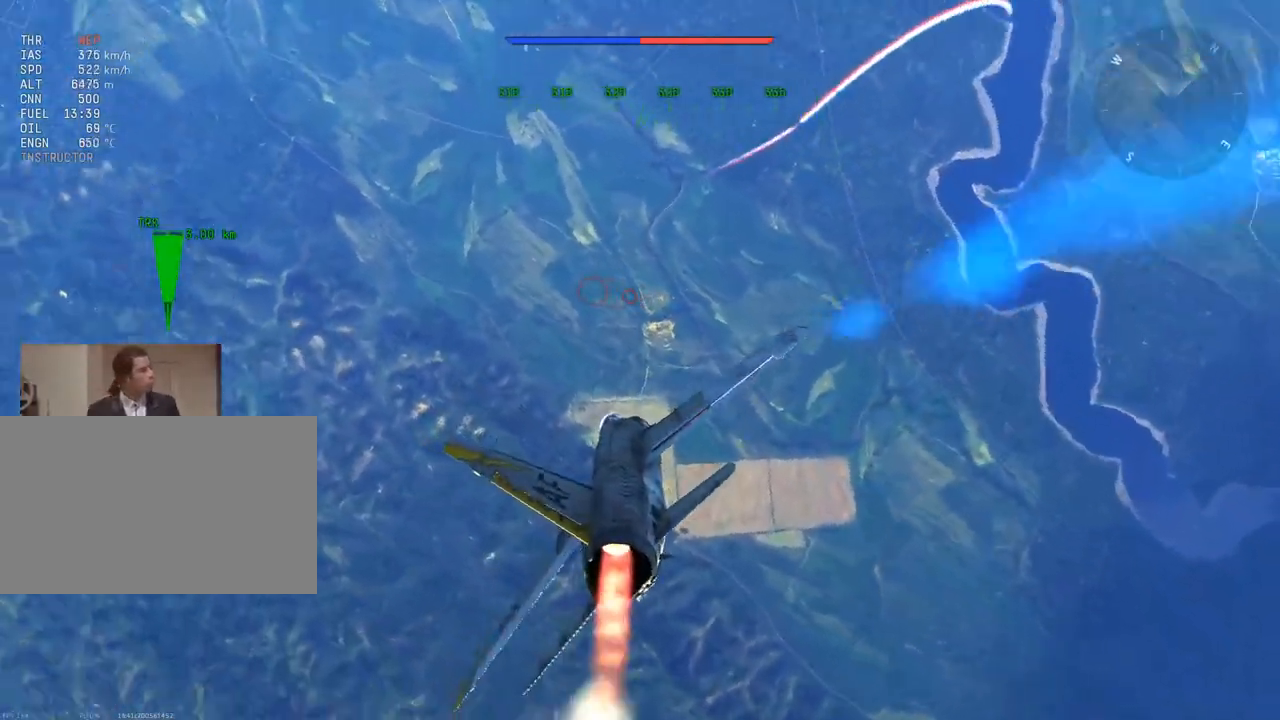
{"keys": ["w"], "mouse": [], "mouse_move": "still", "events": []}
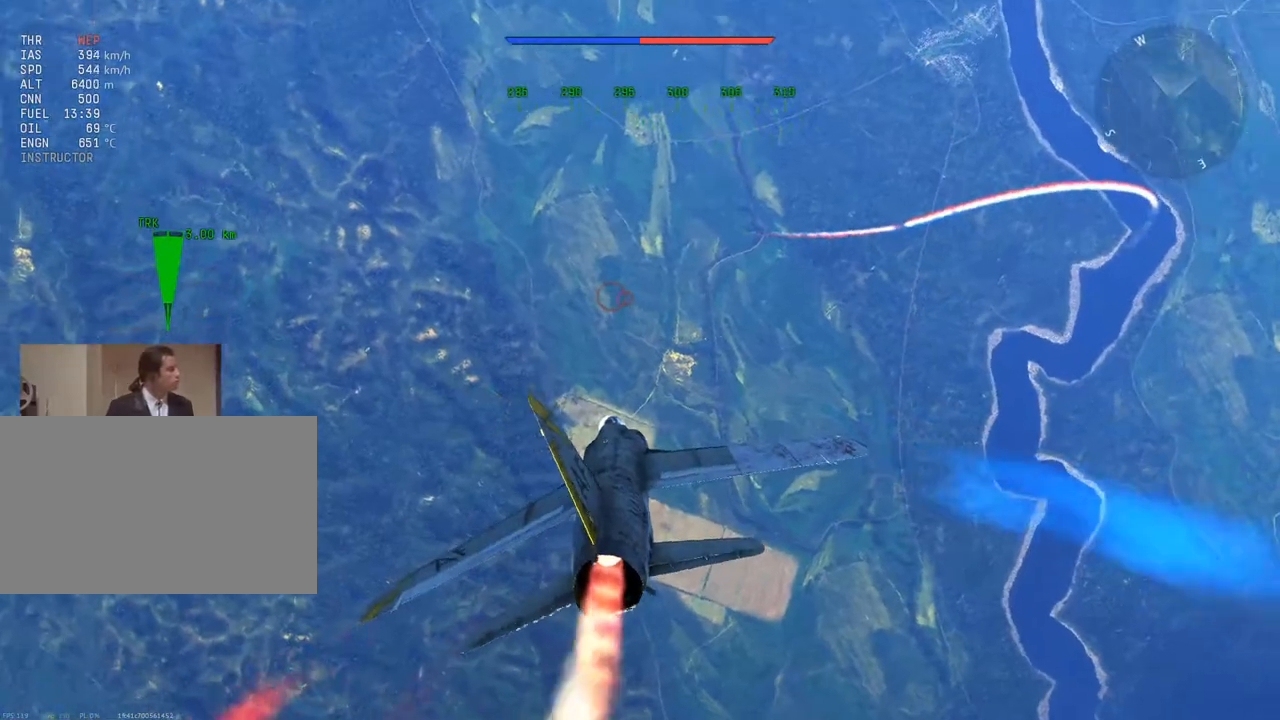
{"keys": ["w"], "mouse": [], "mouse_move": "left", "events": [[84, "a", "down"], [234, "a", "up"]]}
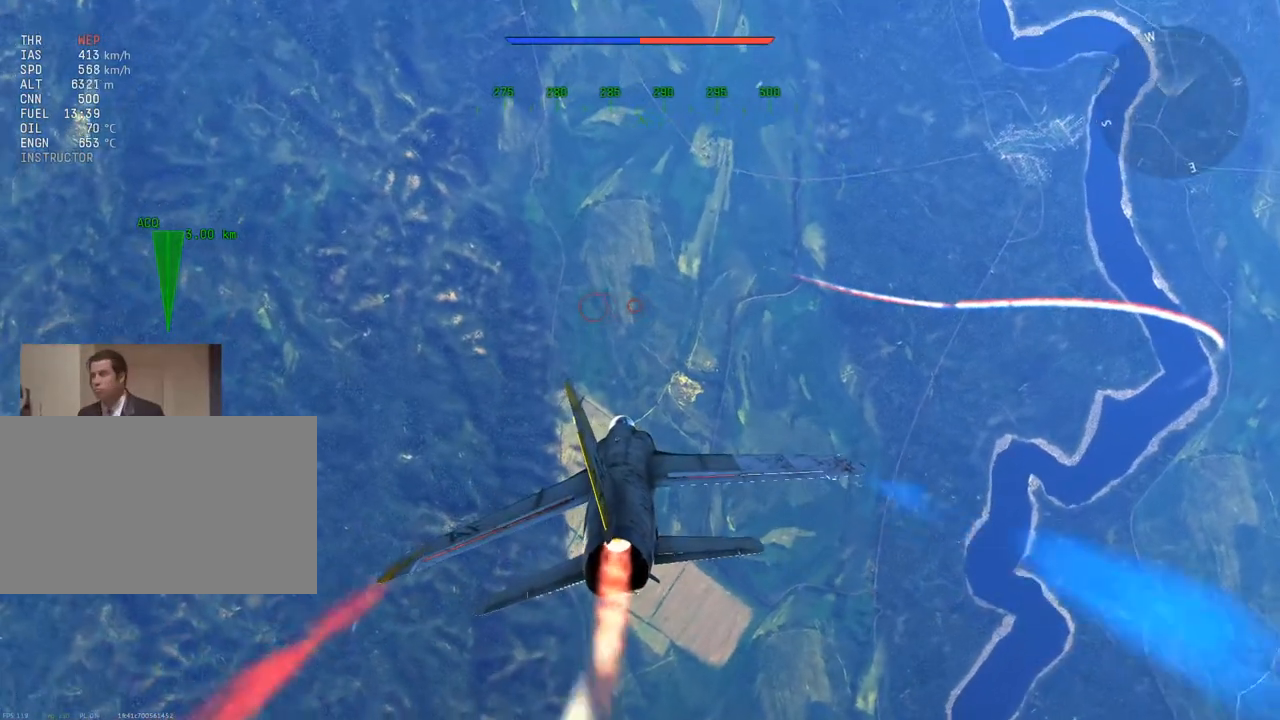
{"keys": ["w"], "mouse": [], "mouse_move": "still", "events": []}
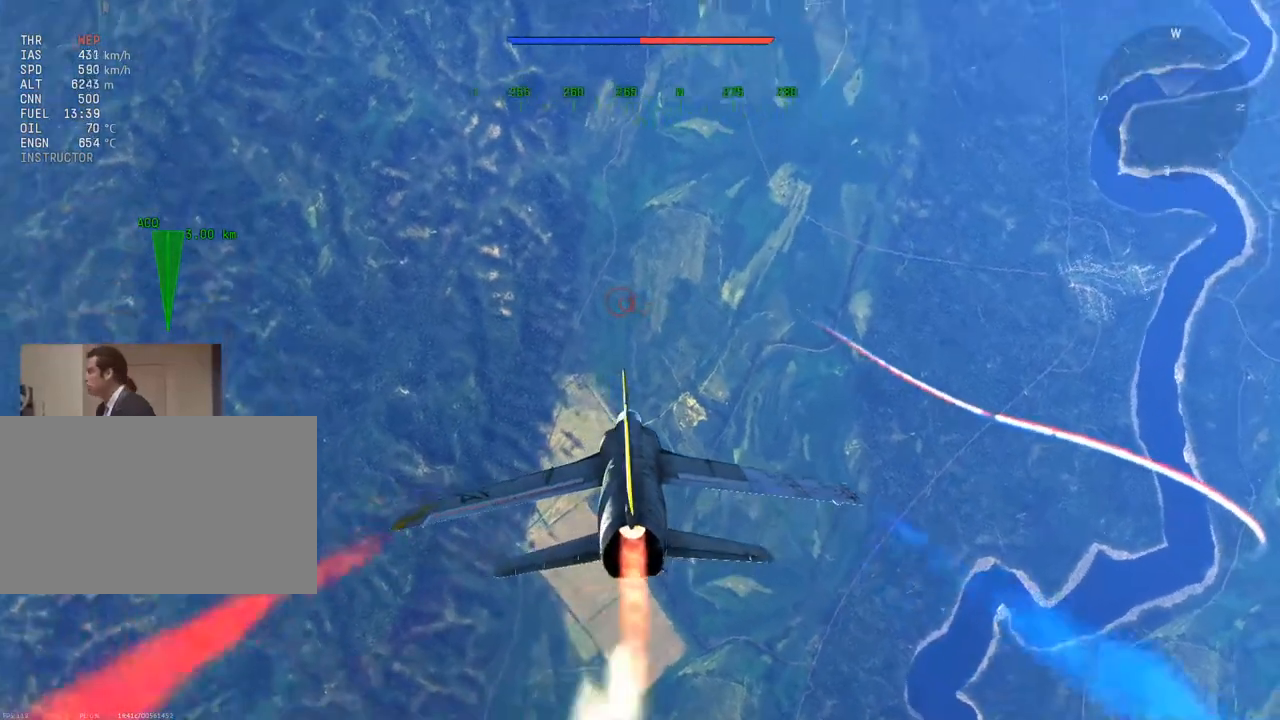
{"keys": ["w"], "mouse": [], "mouse_move": "still", "events": []}
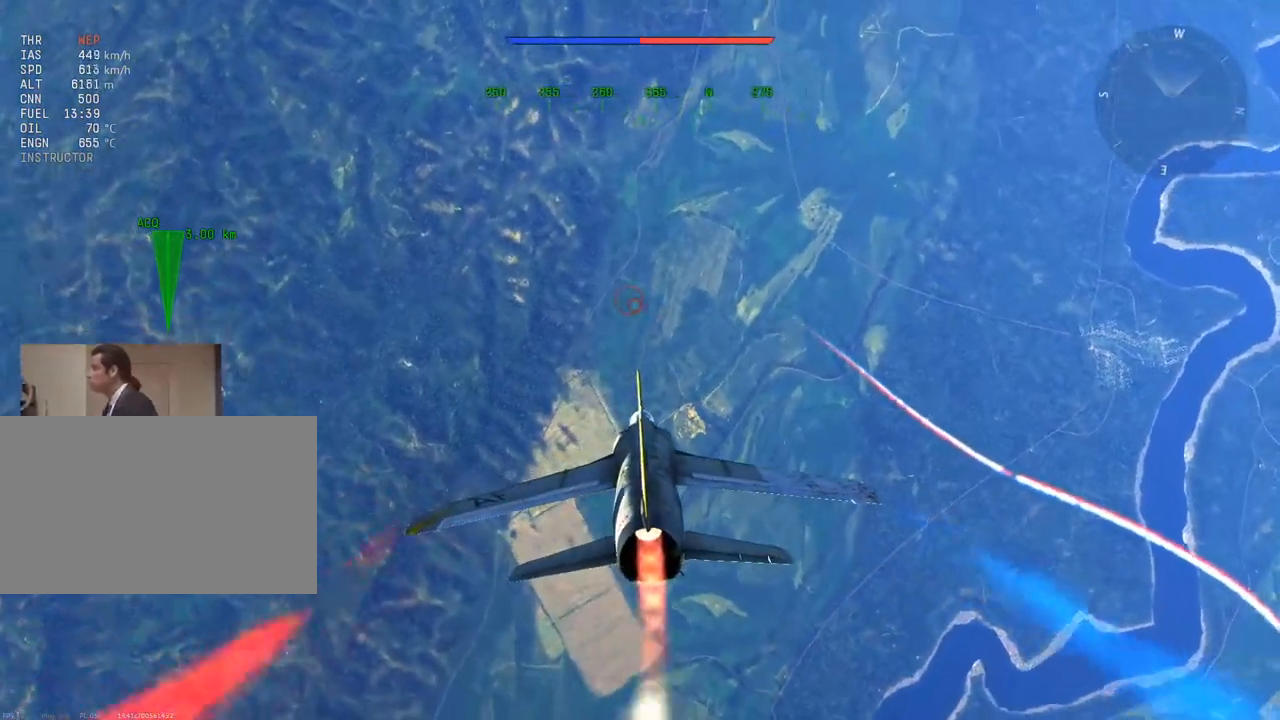
{"keys": ["w"], "mouse": [], "mouse_move": "still", "events": []}
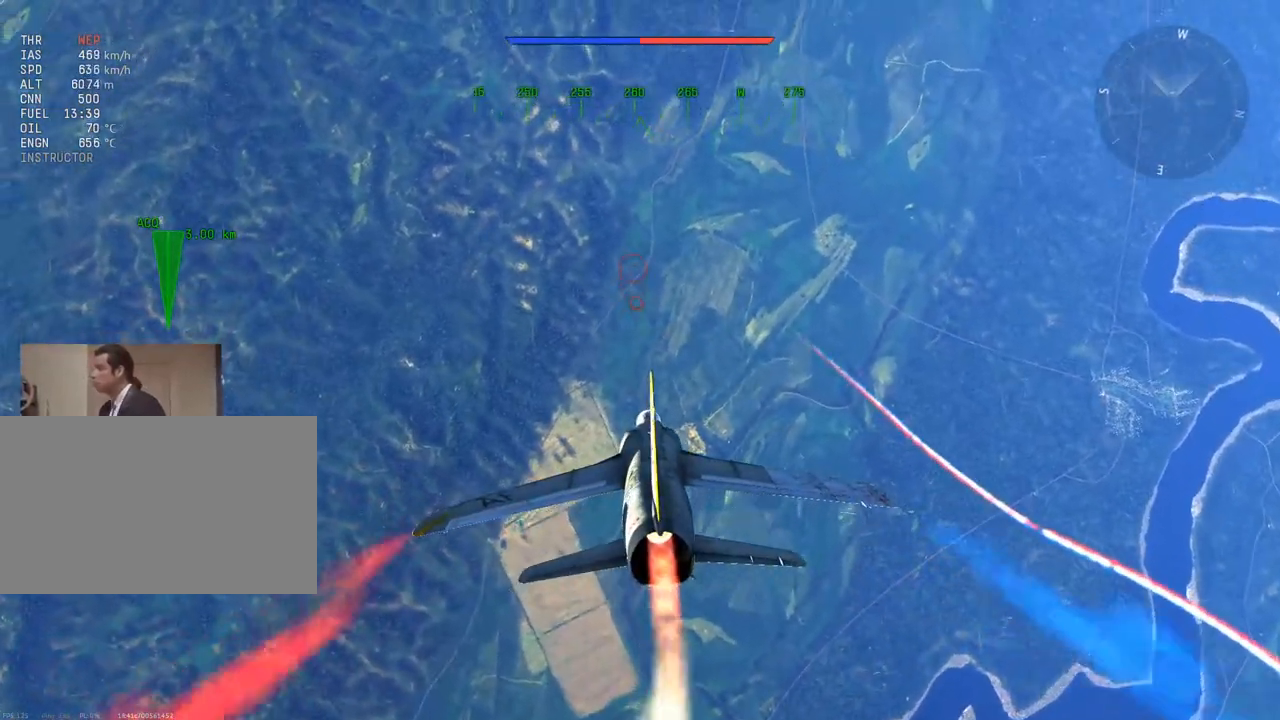
{"keys": [], "mouse": [], "mouse_move": "still", "events": [[468, "w", "up"]]}
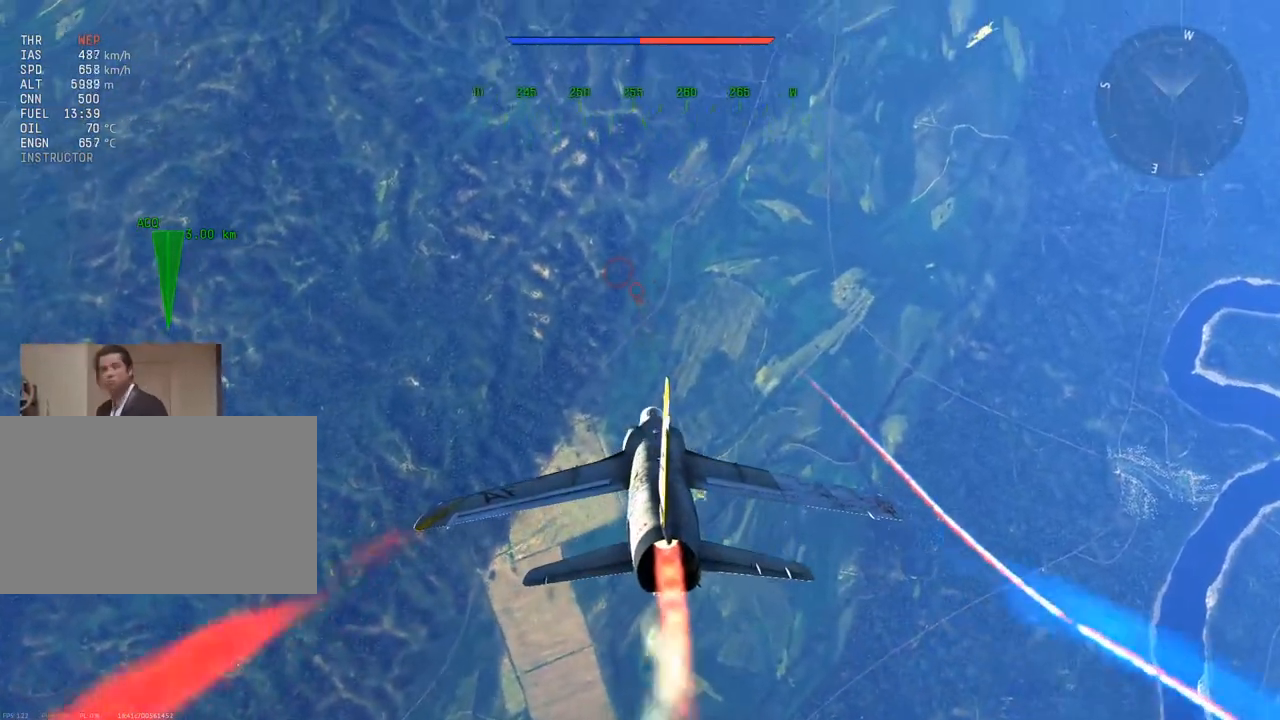
{"keys": [], "mouse": [], "mouse_move": "still", "events": [[317, "q", "down"], [451, "q", "up"]]}
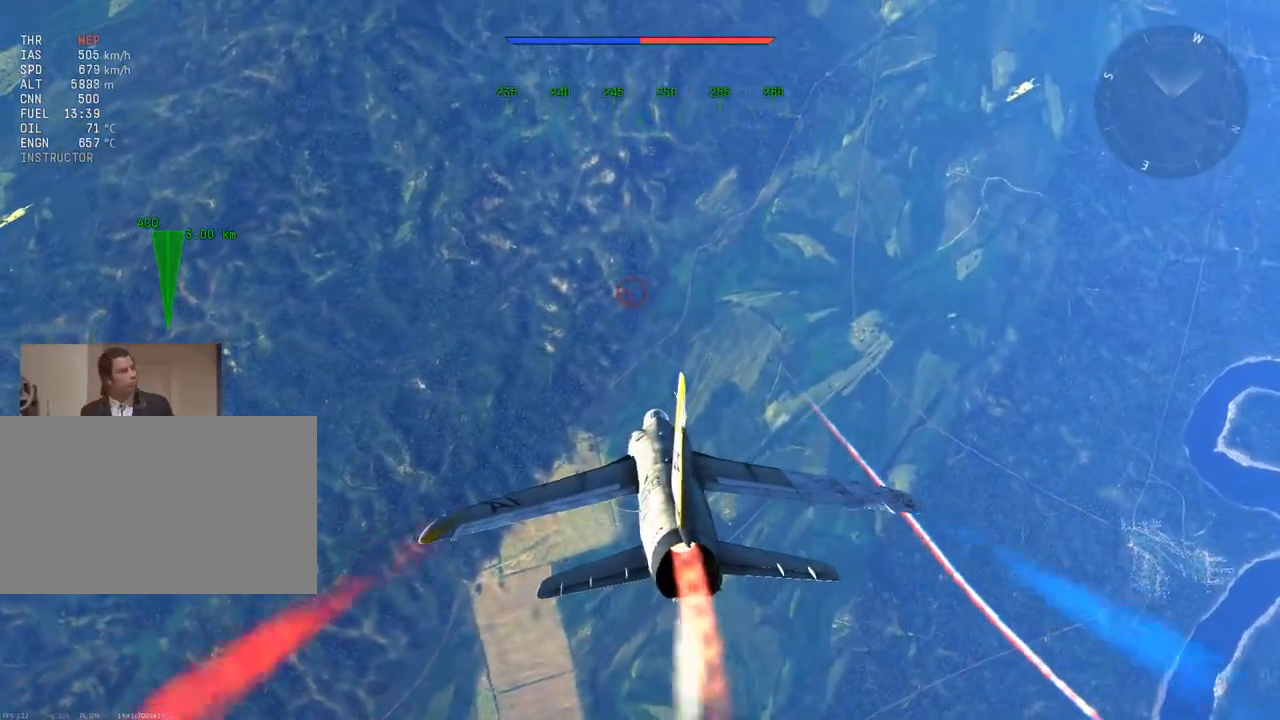
{"keys": [], "mouse": [], "mouse_move": "still", "events": [[150, "q", "down"], [433, "q", "up"]]}
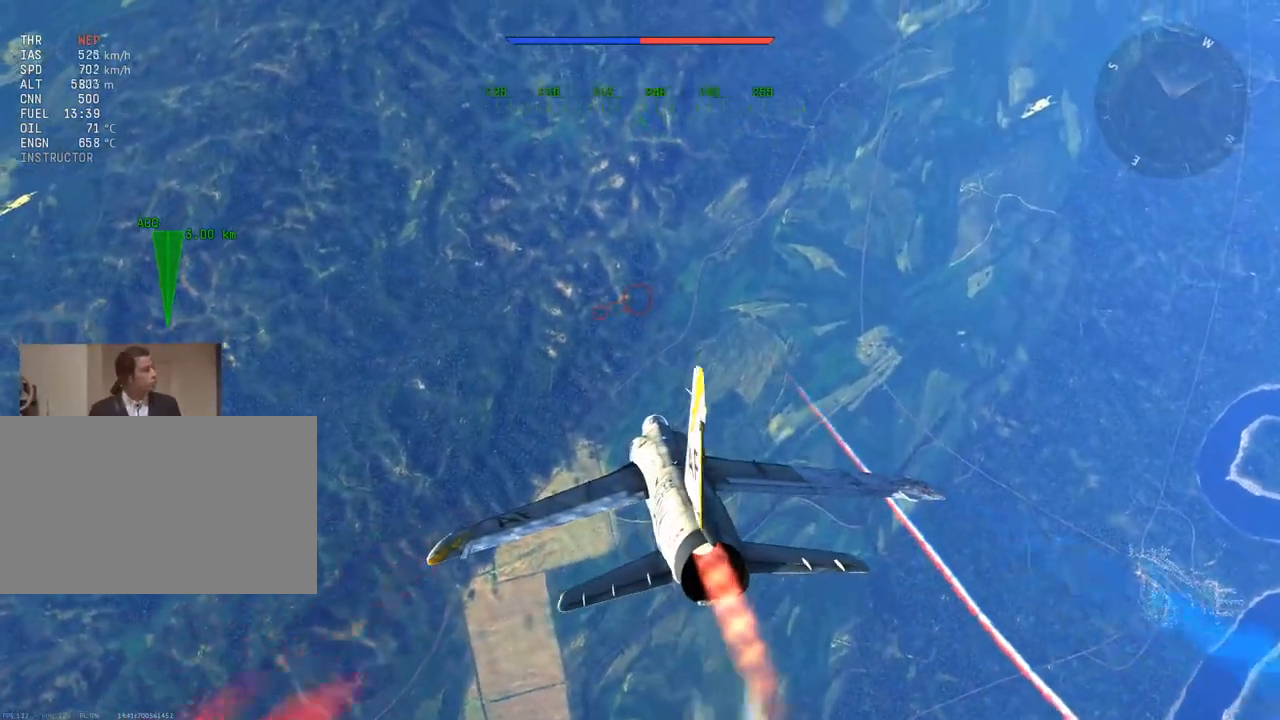
{"keys": ["e"], "mouse": [], "mouse_move": "still", "events": [[434, "e", "down"]]}
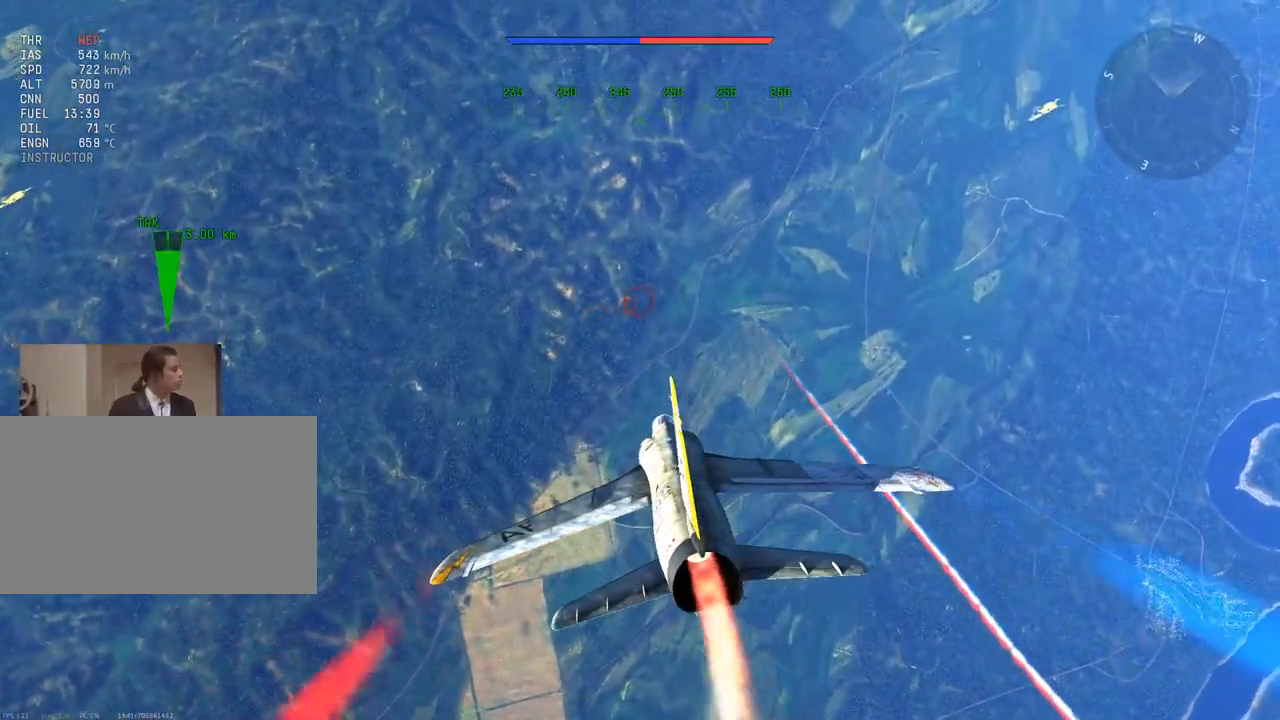
{"keys": [], "mouse": [], "mouse_move": "still", "events": [[133, "e", "up"]]}
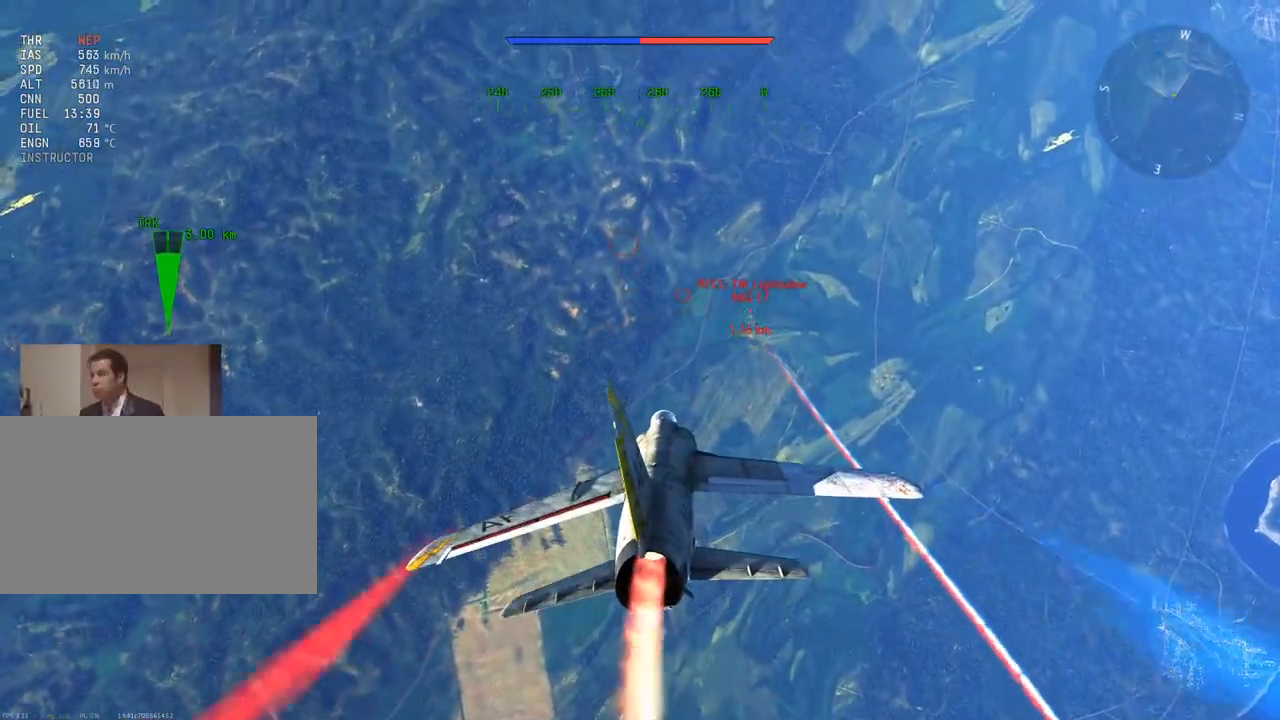
{"keys": [], "mouse": [], "mouse_move": "still", "events": [[50, "s", "down"], [134, "s", "up"]]}
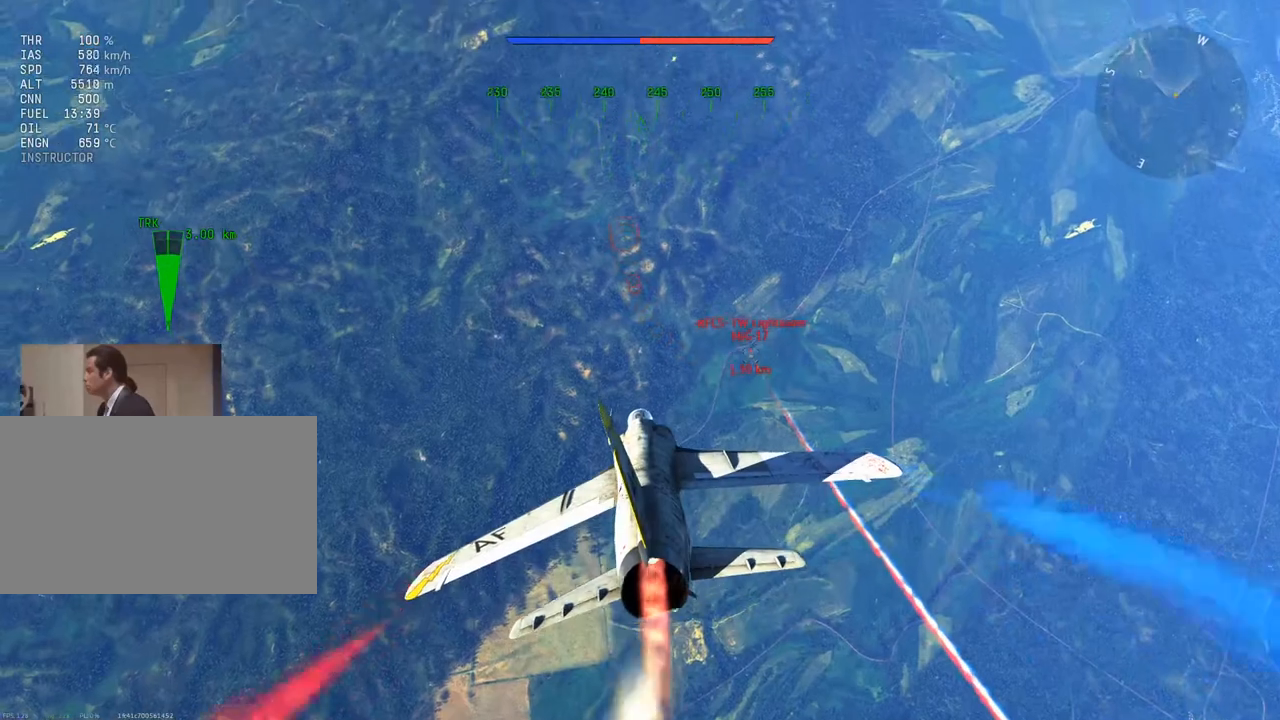
{"keys": [], "mouse": [], "mouse_move": "still", "events": []}
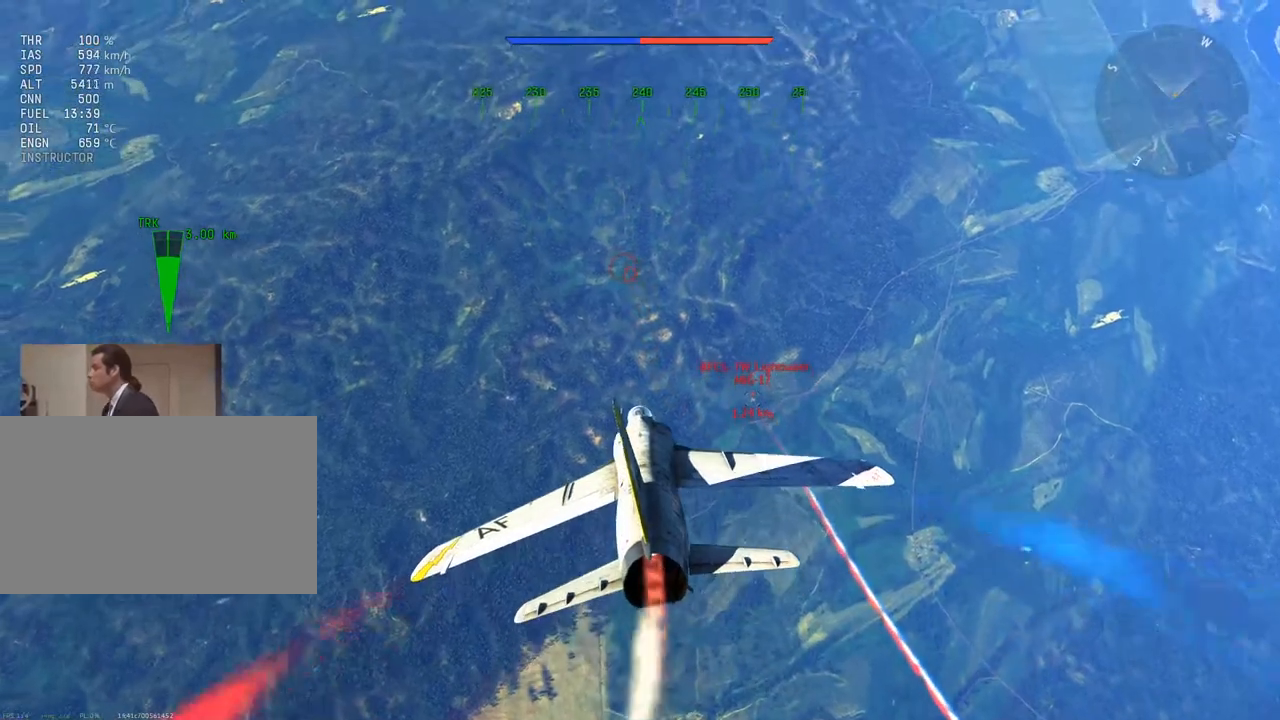
{"keys": [], "mouse": [], "mouse_move": "still", "events": [[84, "w", "down"], [451, "w", "up"]]}
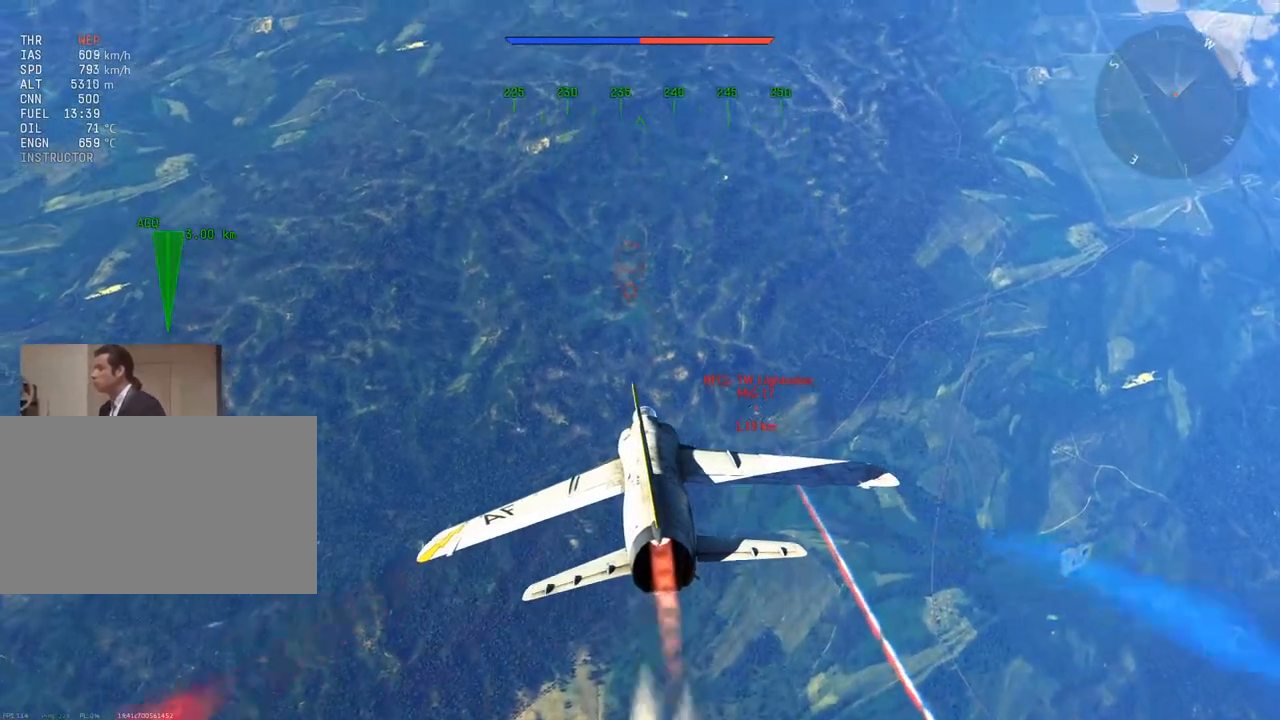
{"keys": [], "mouse": [], "mouse_move": "still", "events": [[183, "s", "down"], [317, "s", "up"]]}
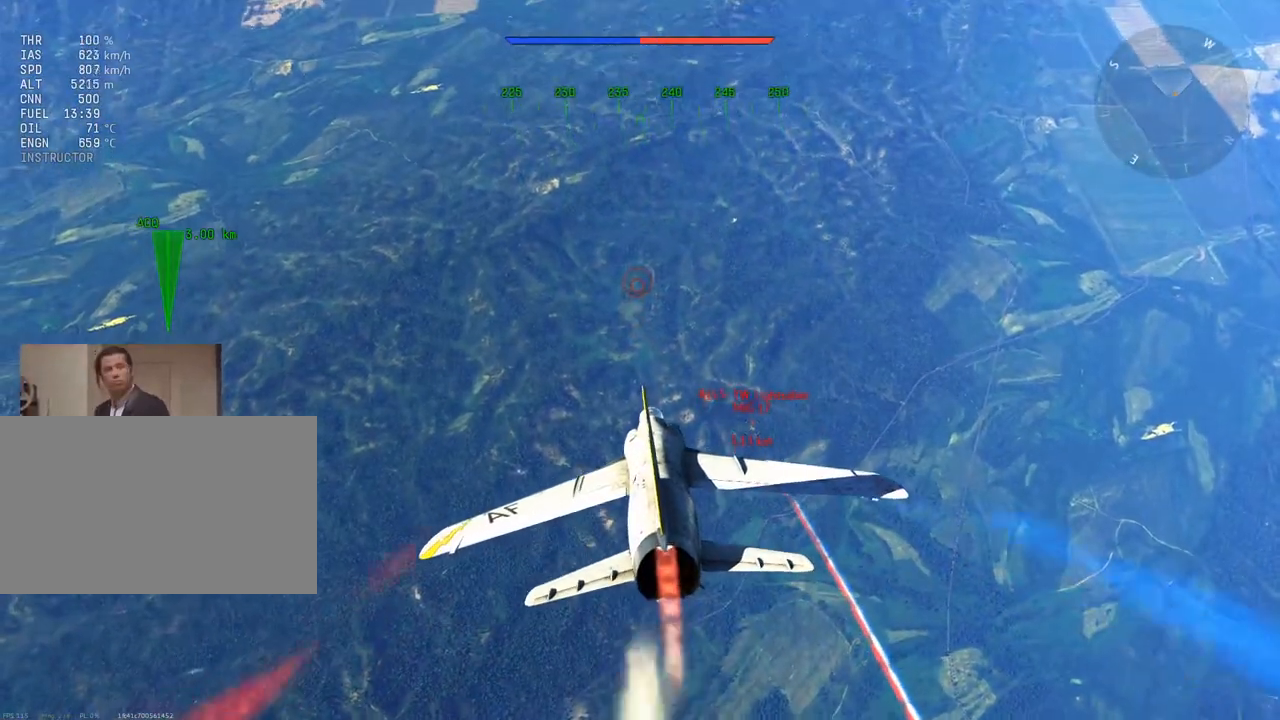
{"keys": [], "mouse": [], "mouse_move": "still", "events": []}
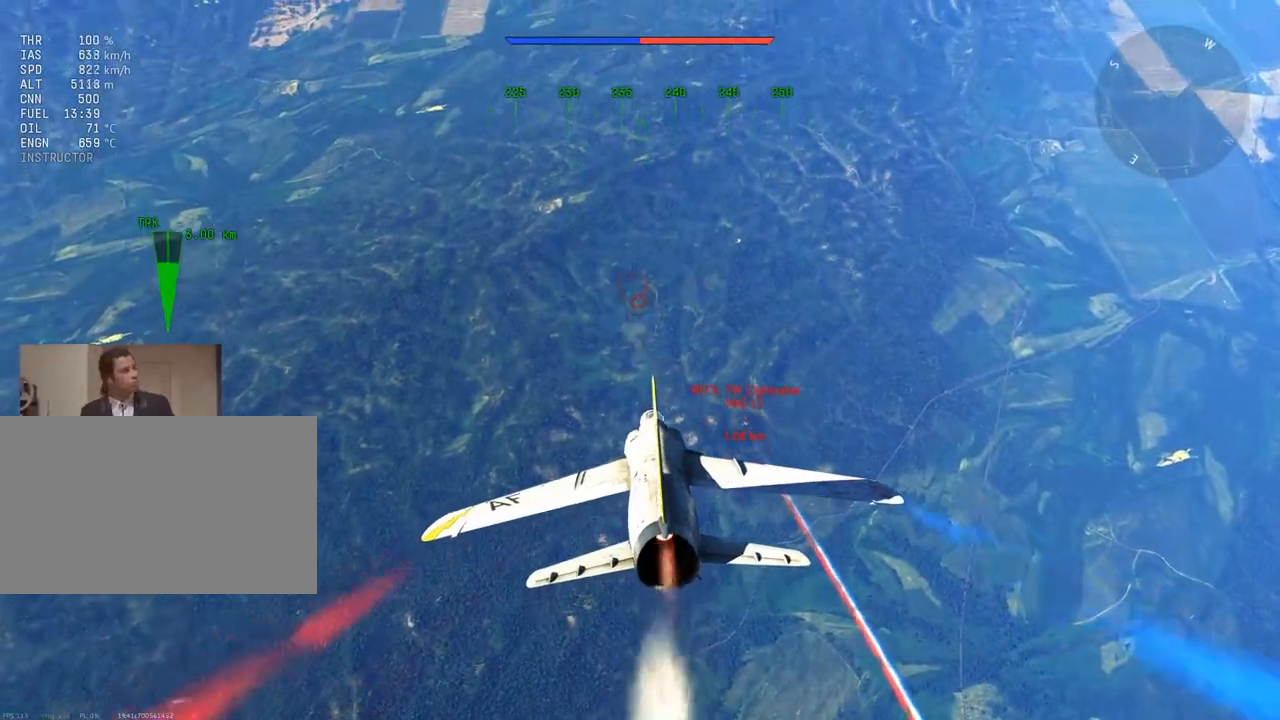
{"keys": [], "mouse": [], "mouse_move": "still", "events": []}
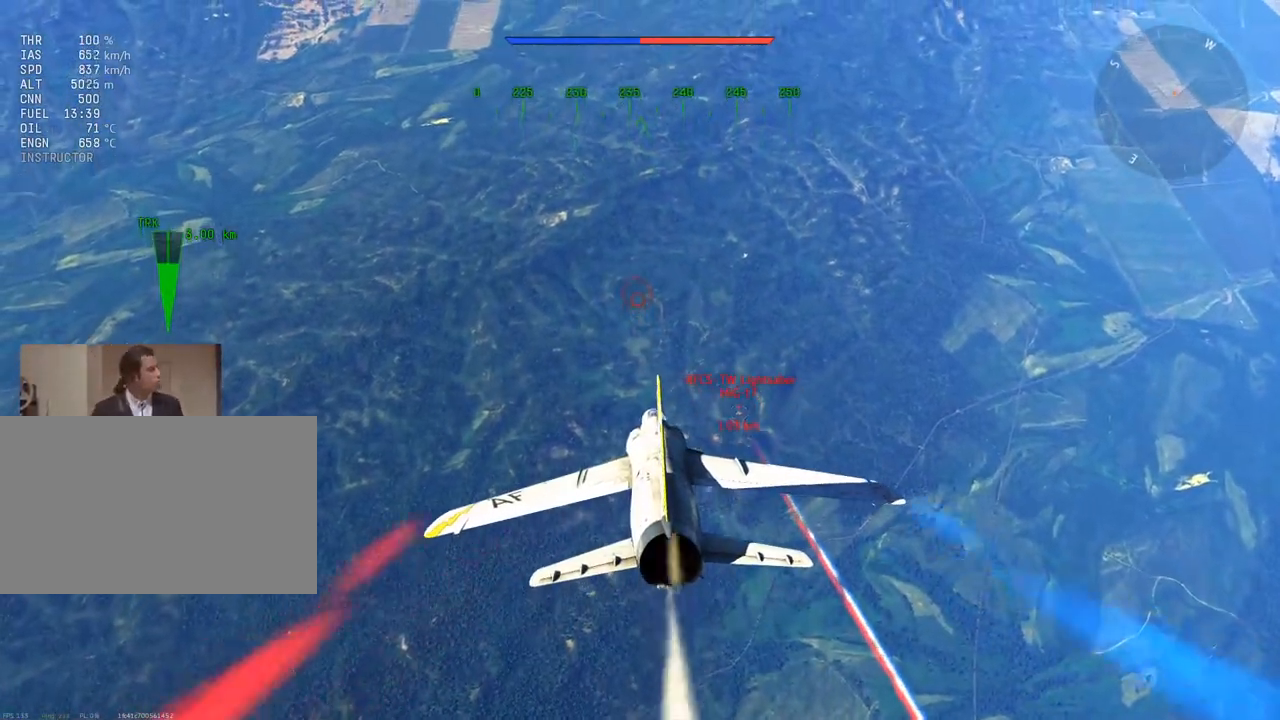
{"keys": [], "mouse": [], "mouse_move": "still", "events": []}
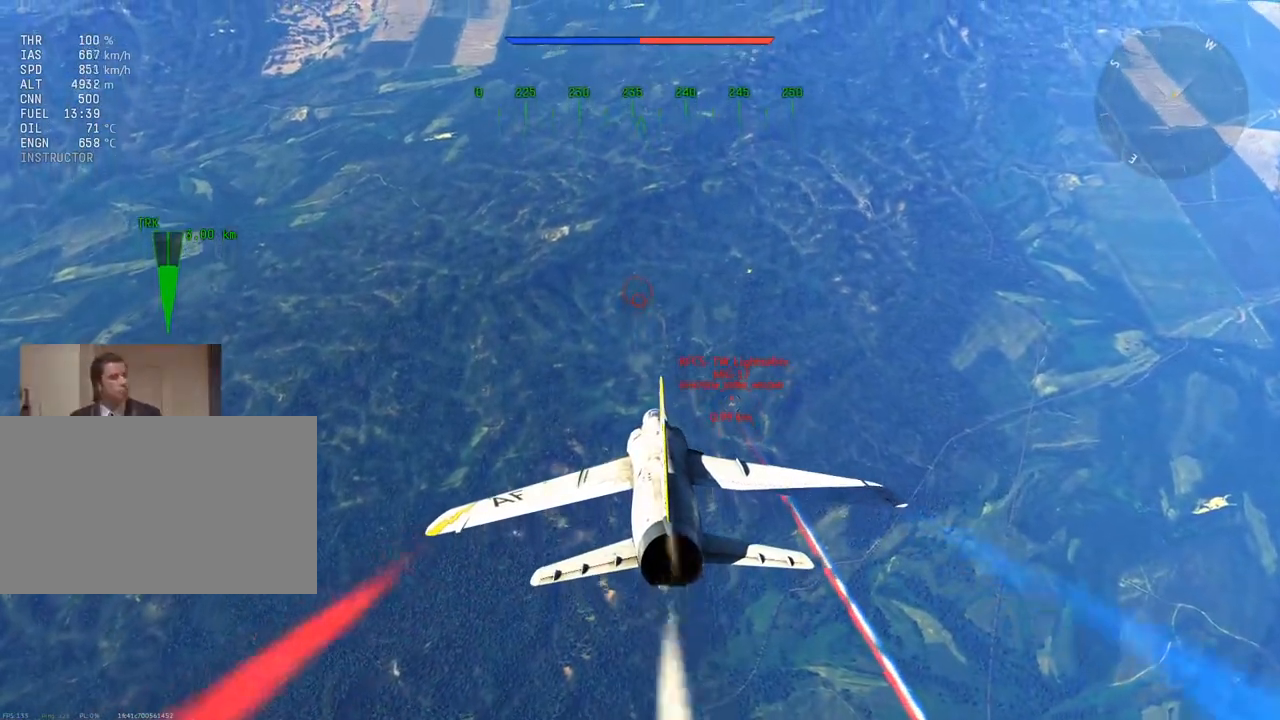
{"keys": [], "mouse": [], "mouse_move": "still", "events": []}
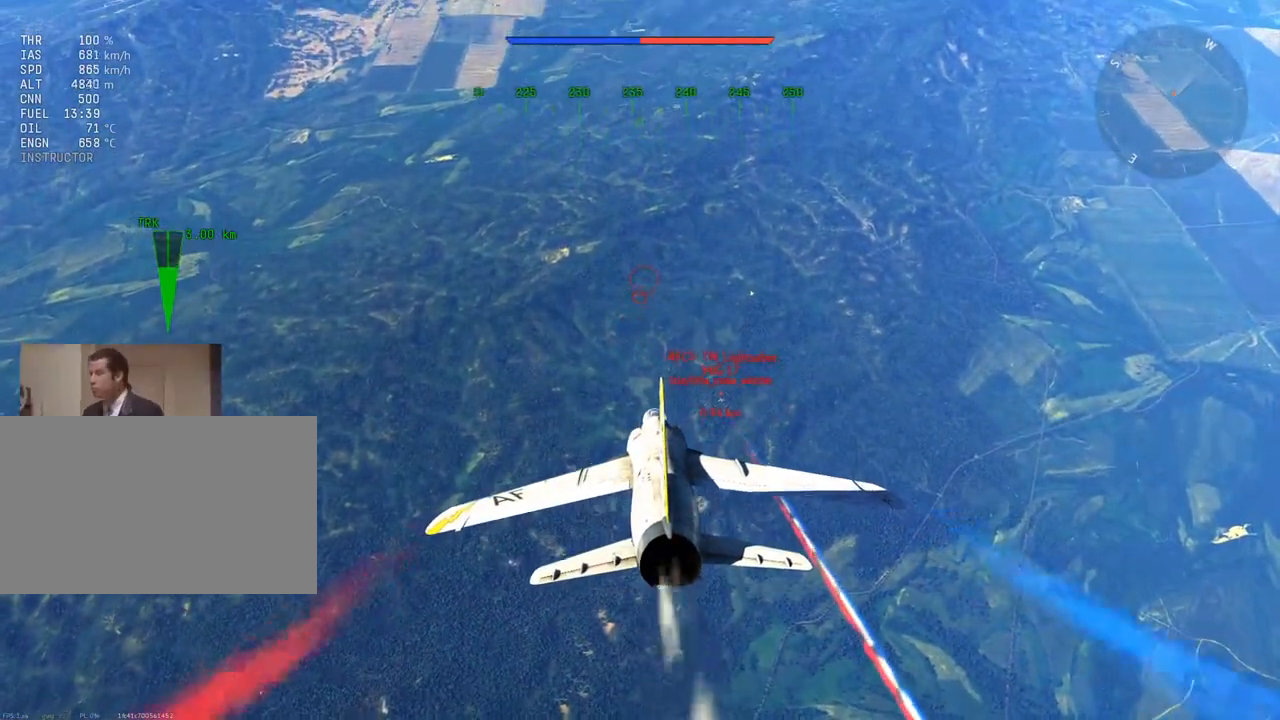
{"keys": [], "mouse": [], "mouse_move": "still", "events": []}
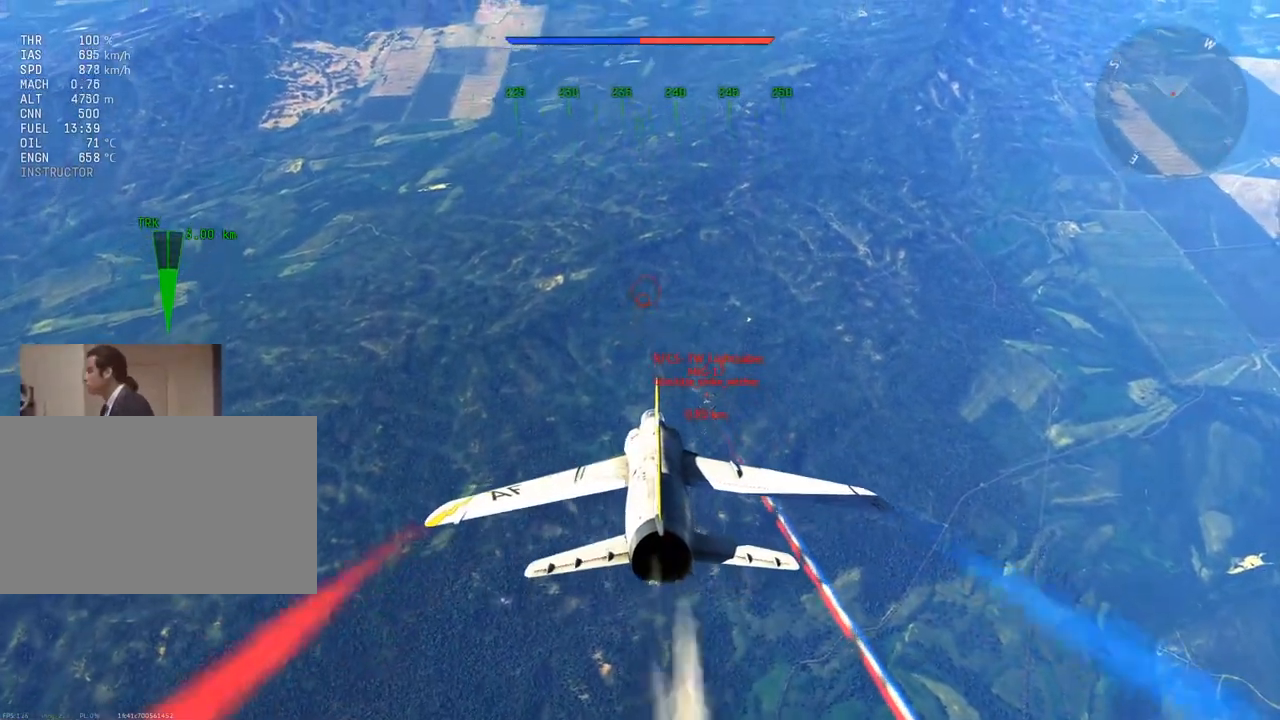
{"keys": [], "mouse": ["right"], "mouse_move": "still", "events": [[450, "mouse_right", "down"]]}
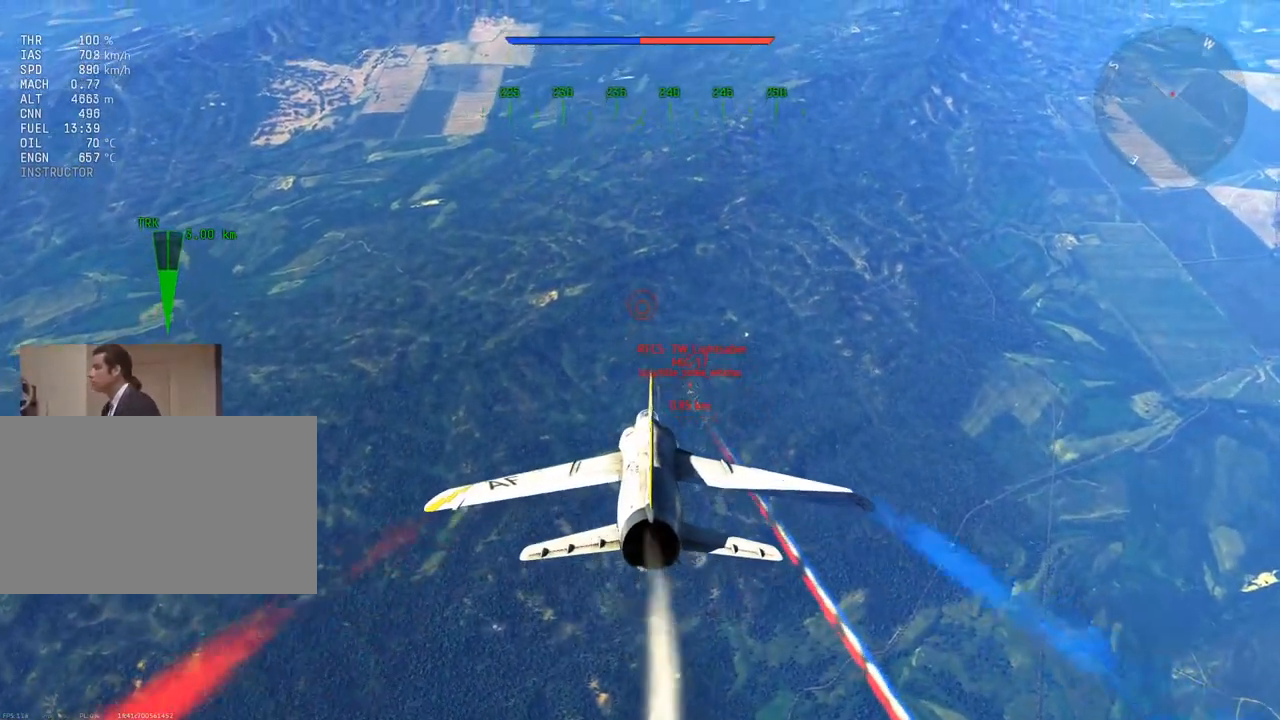
{"keys": [], "mouse": ["right"], "mouse_move": "still", "events": []}
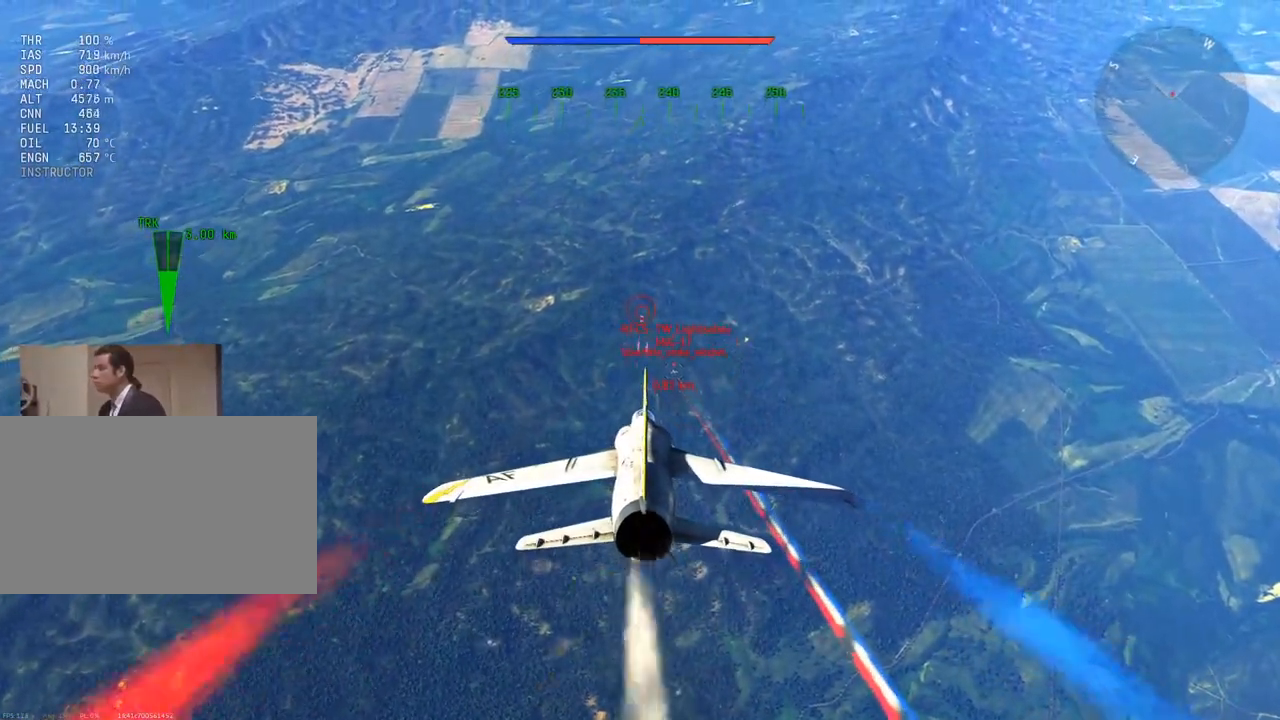
{"keys": [], "mouse": ["right"], "mouse_move": "still", "events": []}
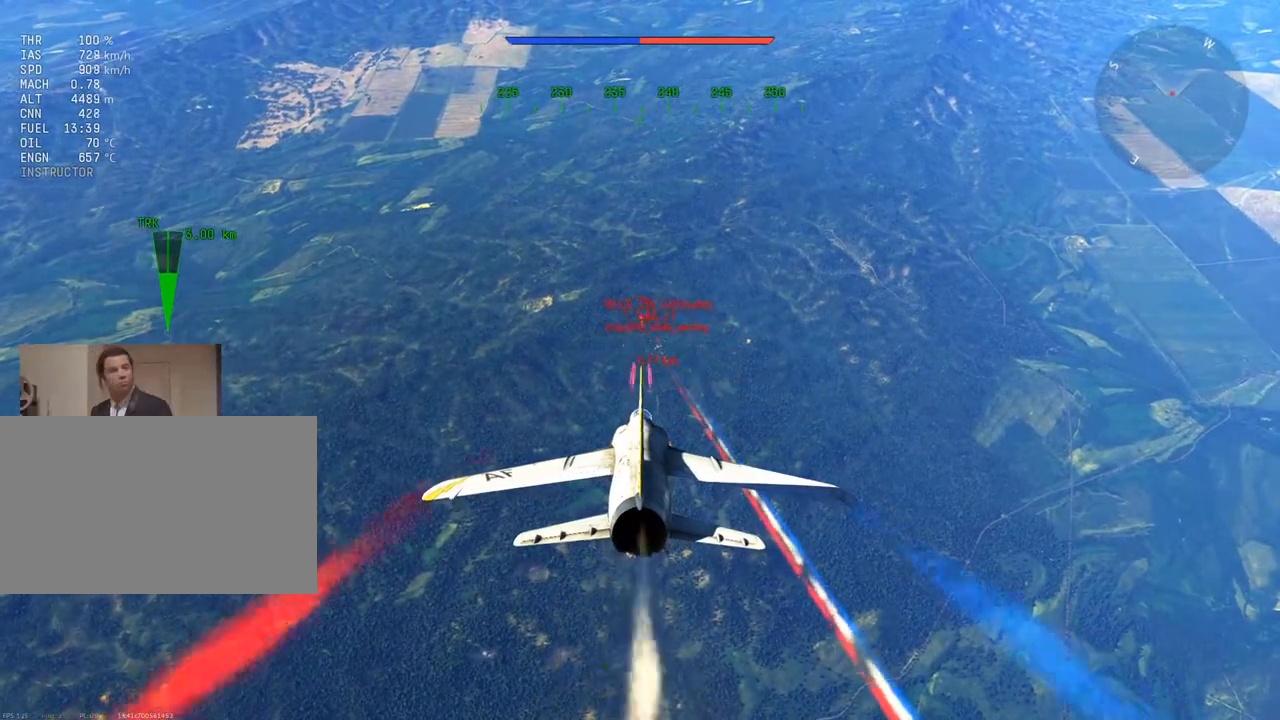
{"keys": ["a"], "mouse": [], "mouse_move": "still", "events": [[267, "mouse_right", "up"], [317, "a", "down"]]}
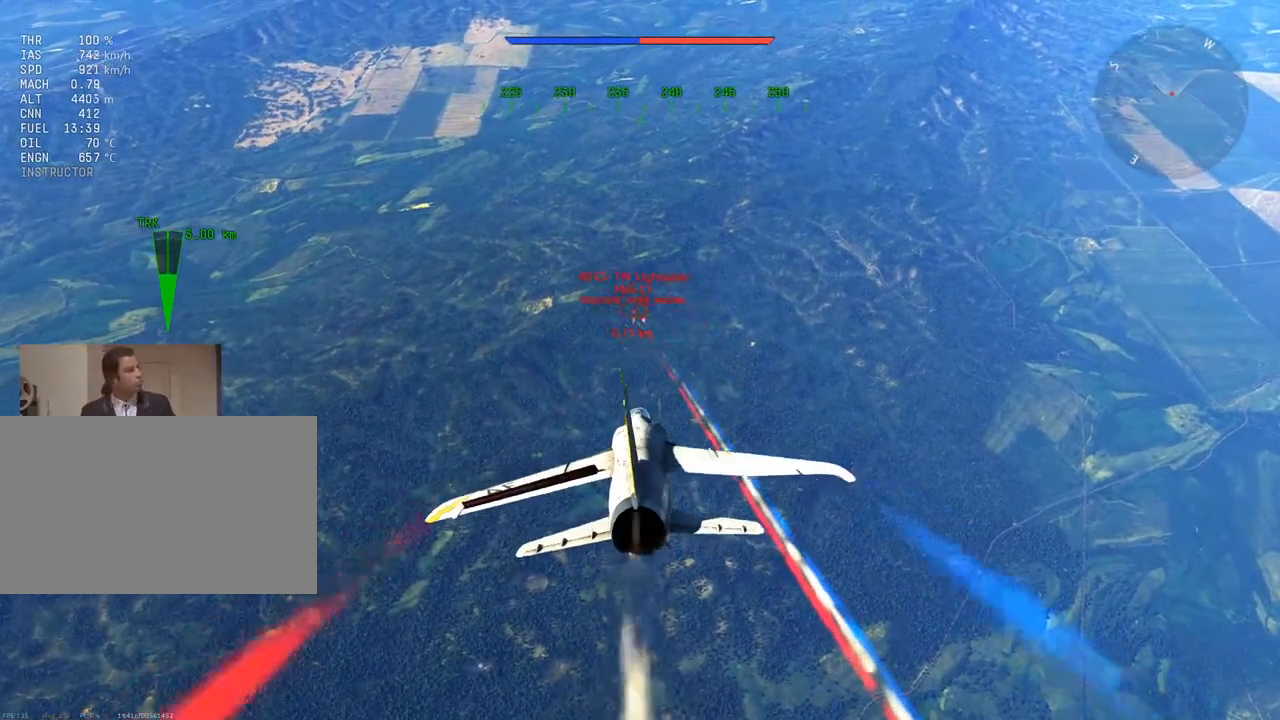
{"keys": ["a"], "mouse": [], "mouse_move": "left", "events": [[100, "a", "up"], [367, "a", "down"]]}
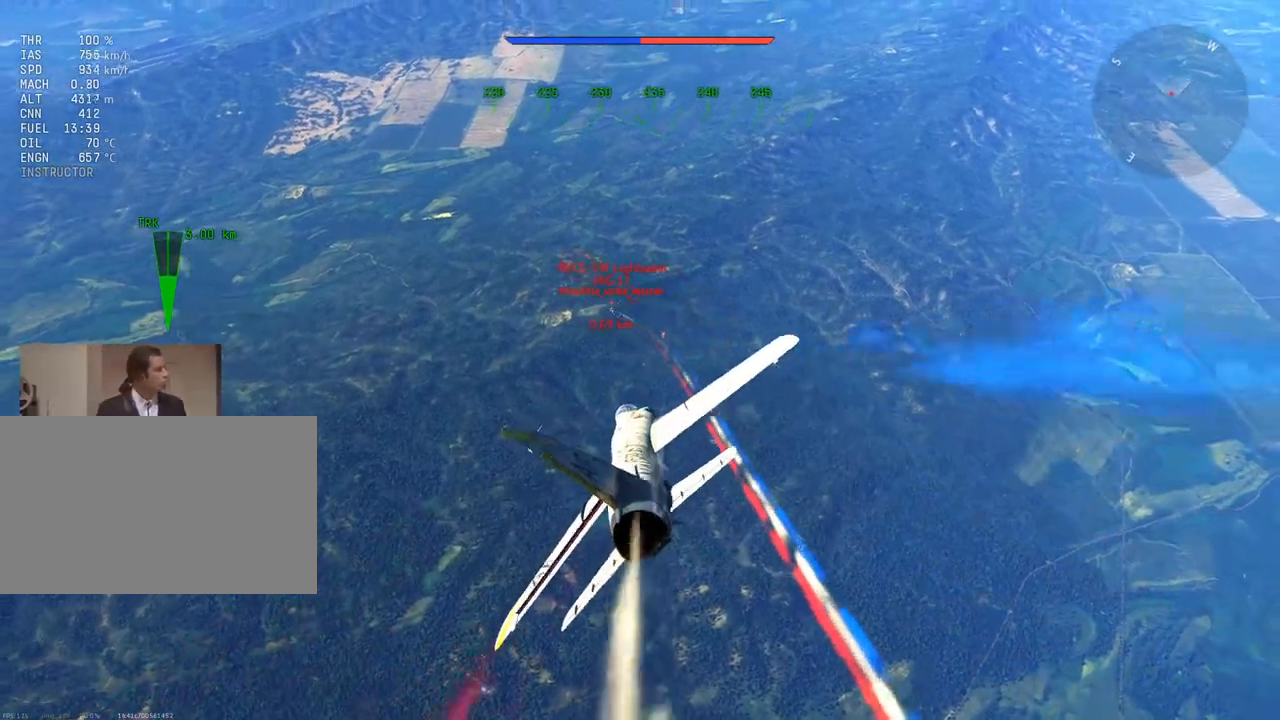
{"keys": [], "mouse": [], "mouse_move": "still", "events": [[17, "a", "up"], [250, "a", "down"], [334, "a", "up"]]}
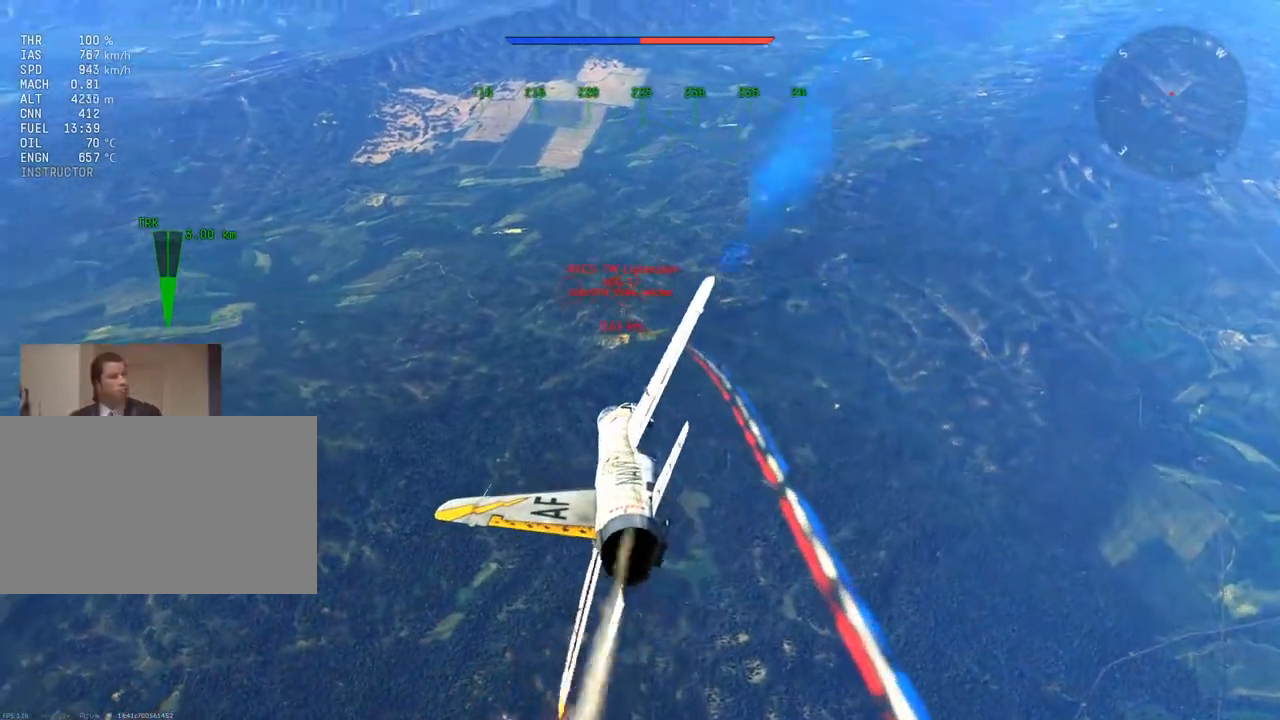
{"keys": [], "mouse": [], "mouse_move": "still", "events": []}
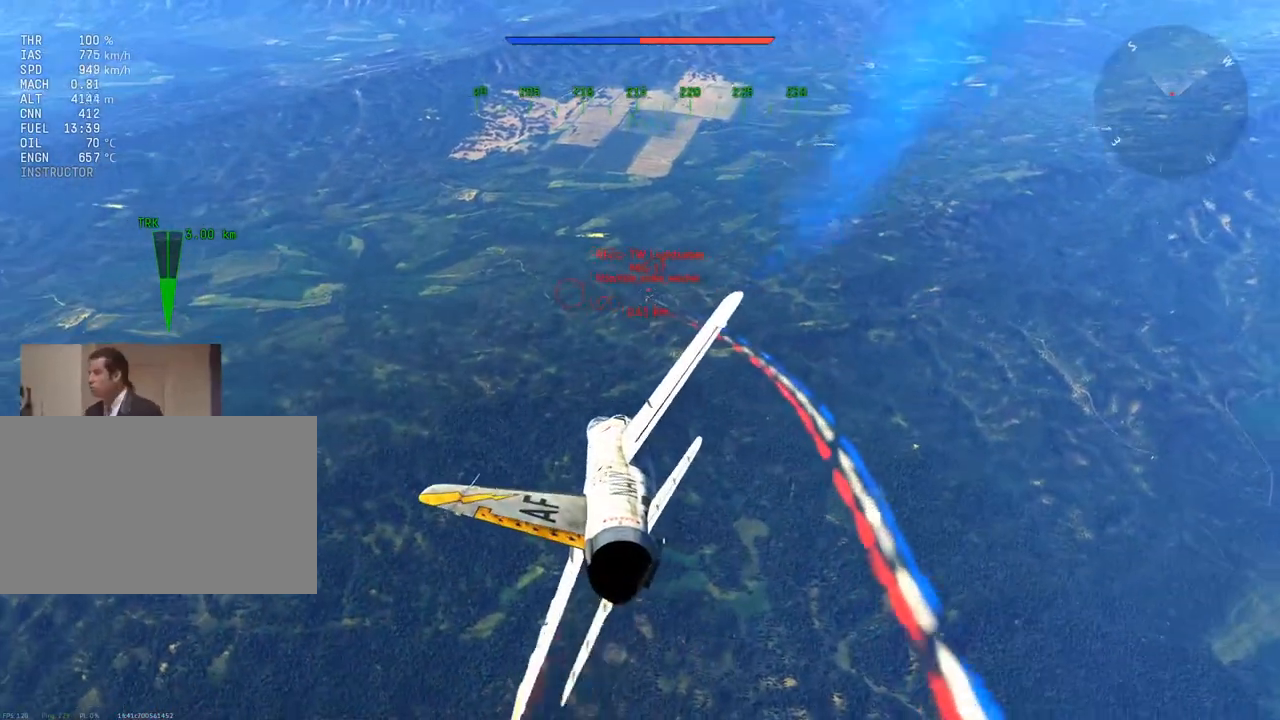
{"keys": ["a"], "mouse": [], "mouse_move": "still", "events": [[467, "a", "down"]]}
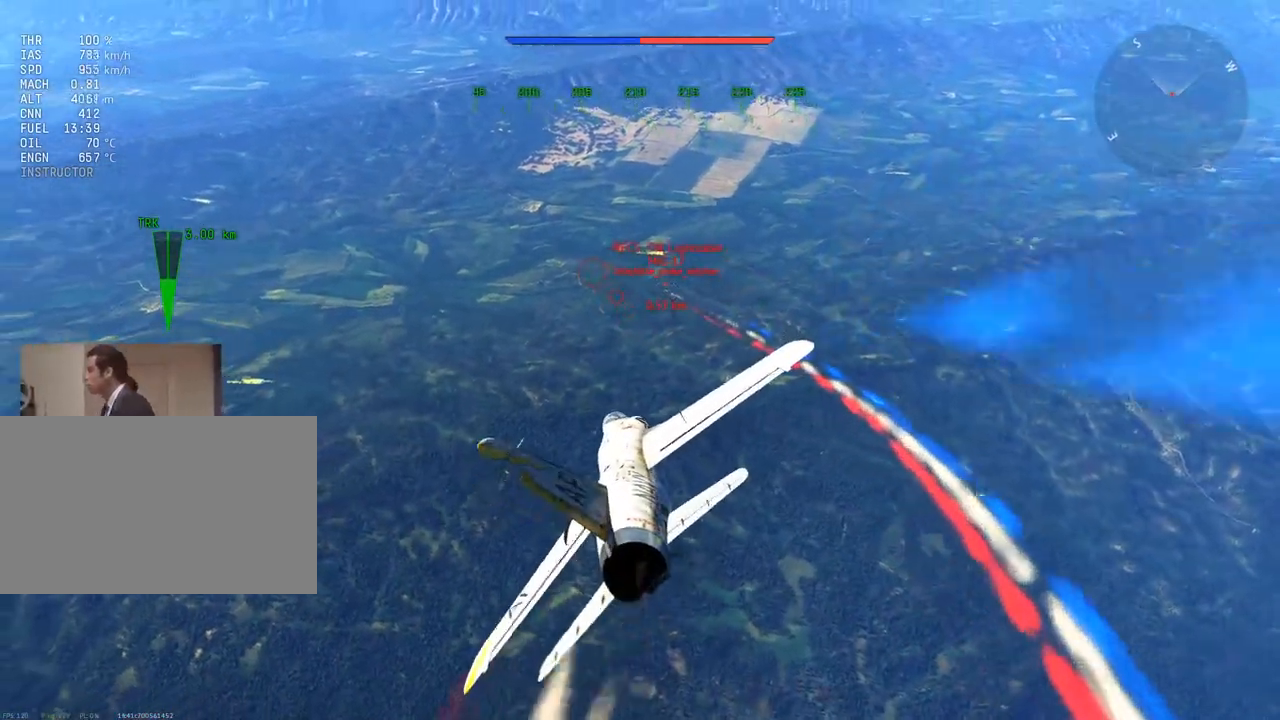
{"keys": ["d"], "mouse": [], "mouse_move": "still", "events": [[50, "a", "up"], [383, "d", "down"]]}